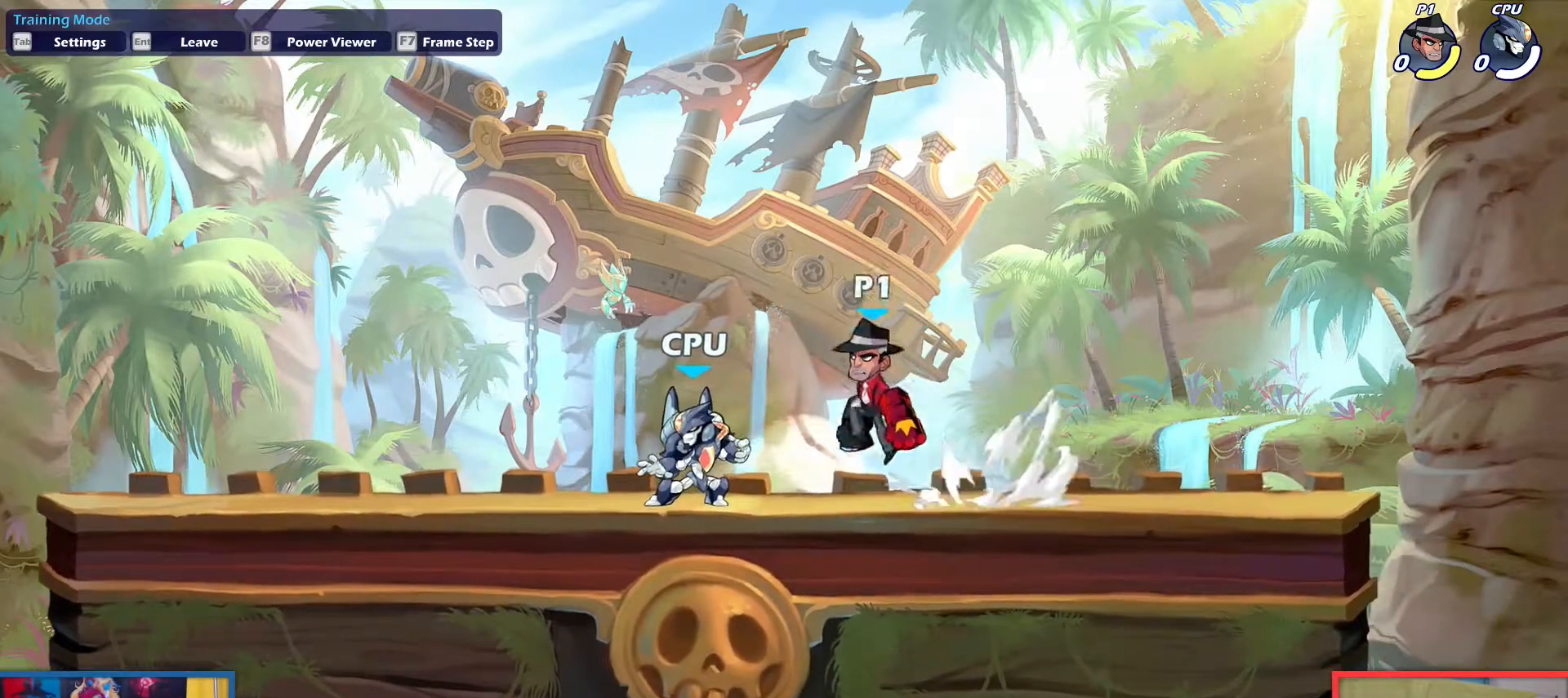
Gameplay with keyboard; each line is a JSON object with the keys held at the frame after it. "events" lists presses ("down") and releases ("up") of "aim", "dodge", "down", "heavy", "jump", "left", "light", "pick", "right" and "up" between this image and that frame as [ms after this image, input, new state], when the widget could be followed in between. No other keys are recorded. Mouse input is not recorded. Key names are as the overlay labels them; some are game actions (e.g. jump) rather than physical keys.
{"keys": ["right"], "events": [[17, "down", "up"], [50, "up", "up"], [384, "right", "down"]]}
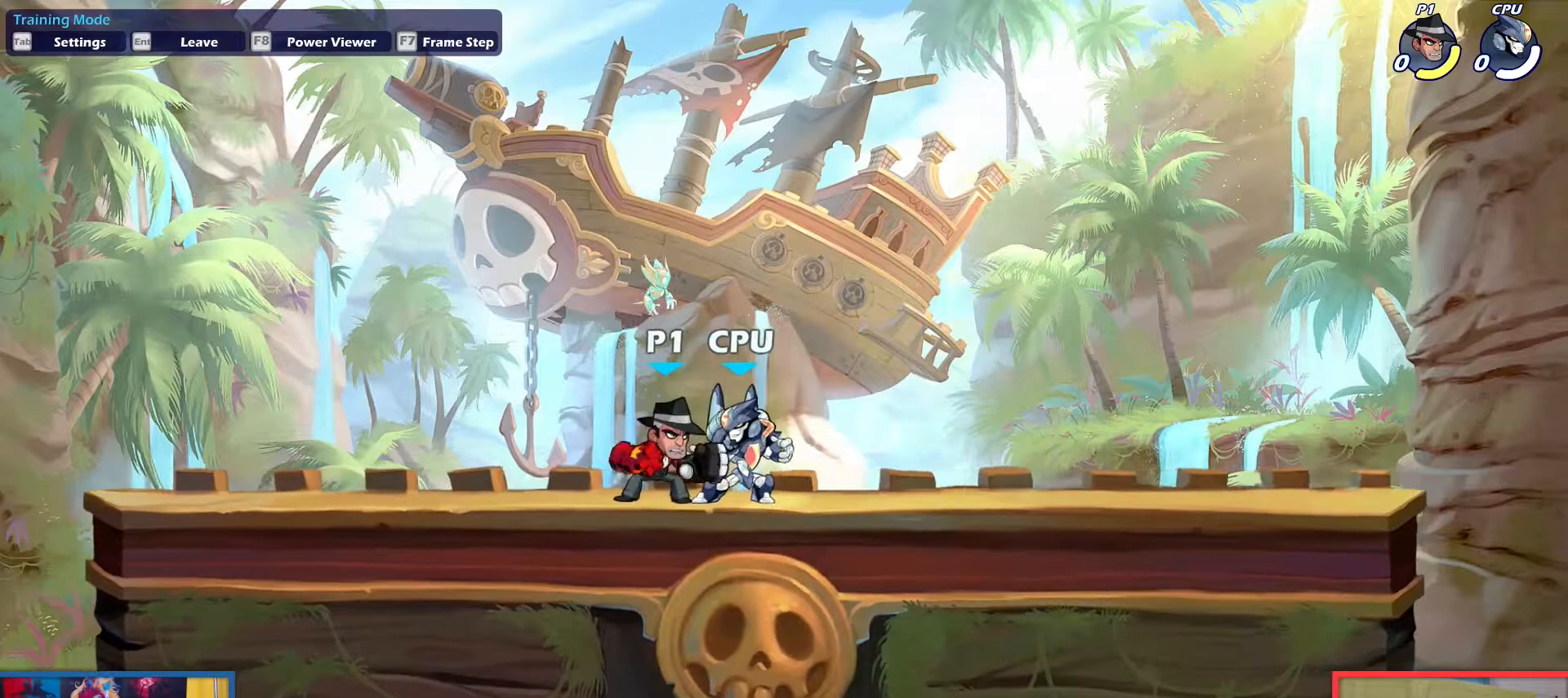
{"keys": [], "events": [[166, "dodge", "down"], [216, "down", "down"], [216, "up", "down"], [267, "dodge", "up"], [267, "down", "up"], [267, "right", "up"], [267, "up", "up"]]}
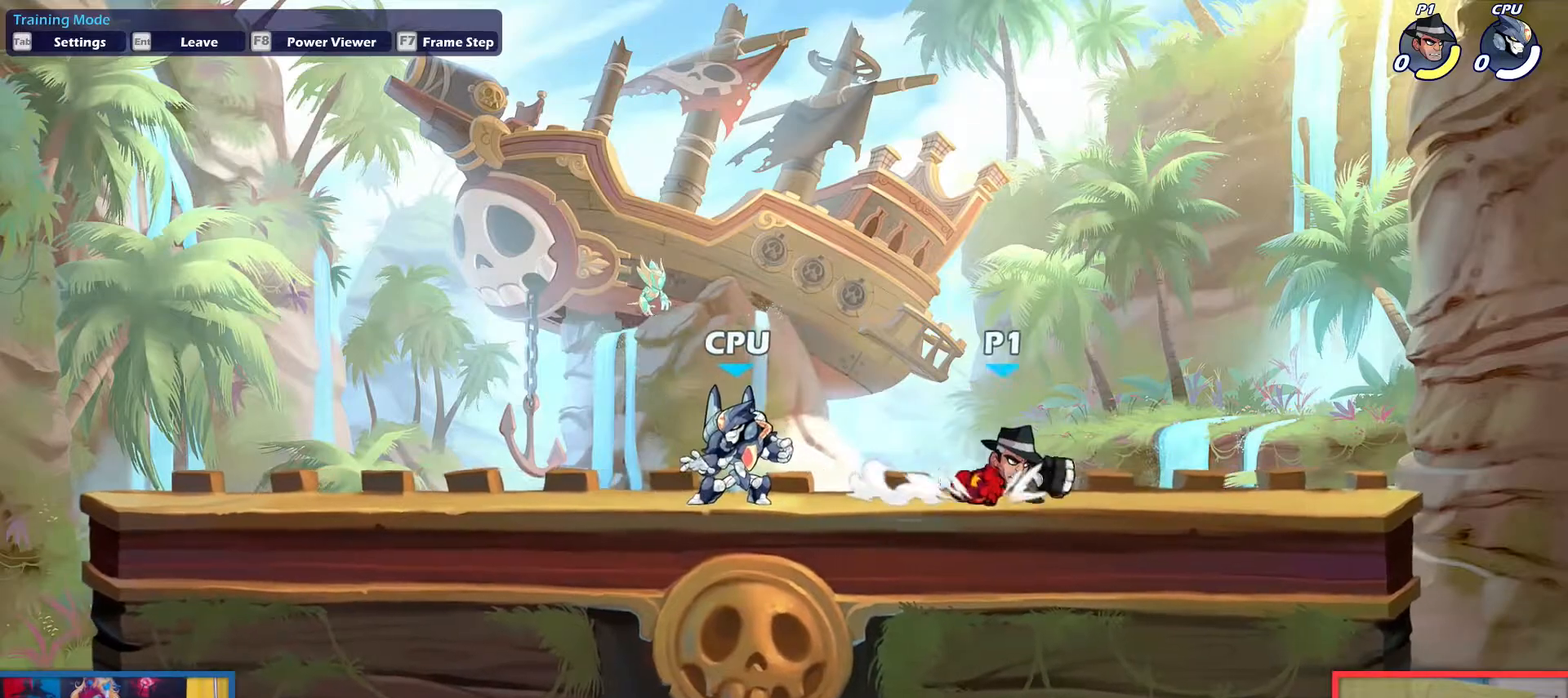
{"keys": ["left"], "events": [[84, "left", "down"], [267, "dodge", "down"], [317, "down", "down"], [317, "up", "down"], [367, "dodge", "up"], [417, "down", "up"], [417, "up", "up"]]}
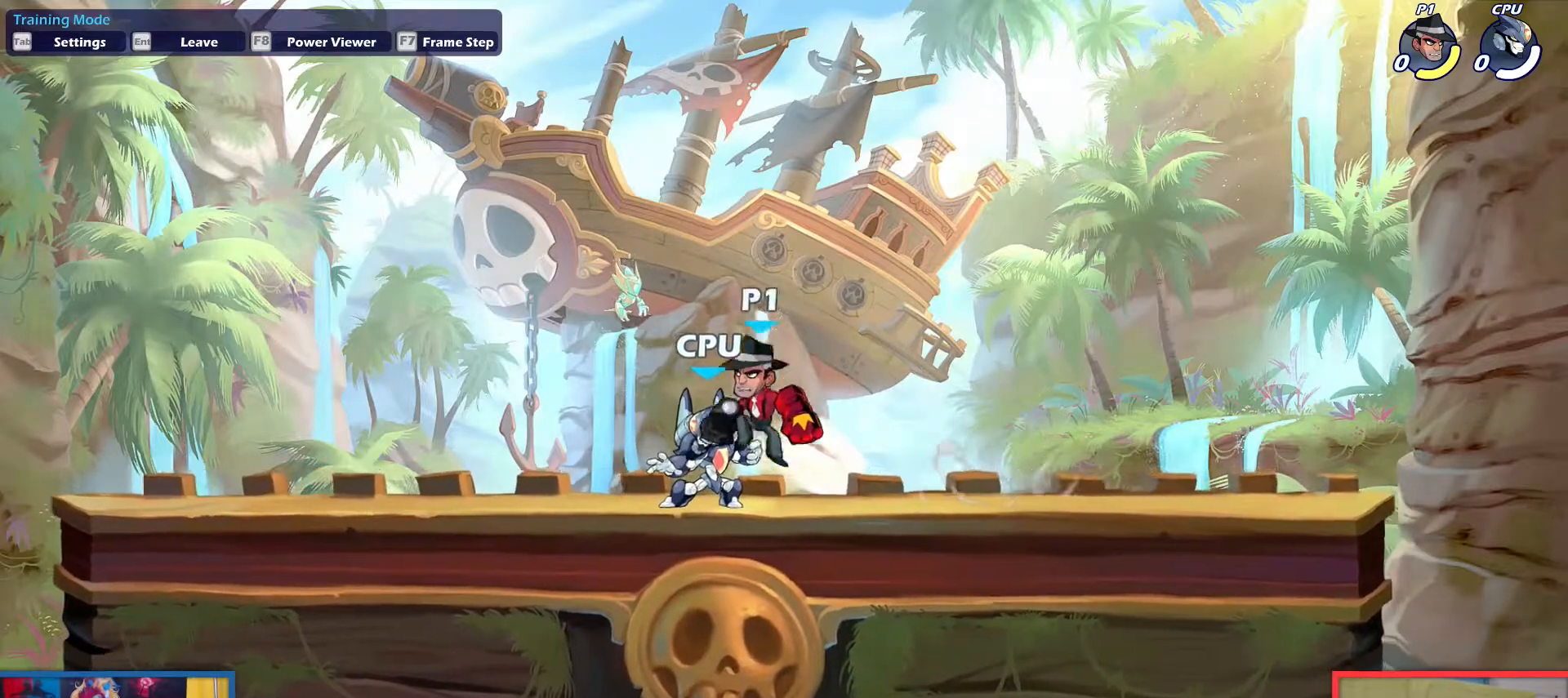
{"keys": ["dodge", "right"], "events": [[150, "left", "up"], [150, "right", "down"], [483, "dodge", "down"]]}
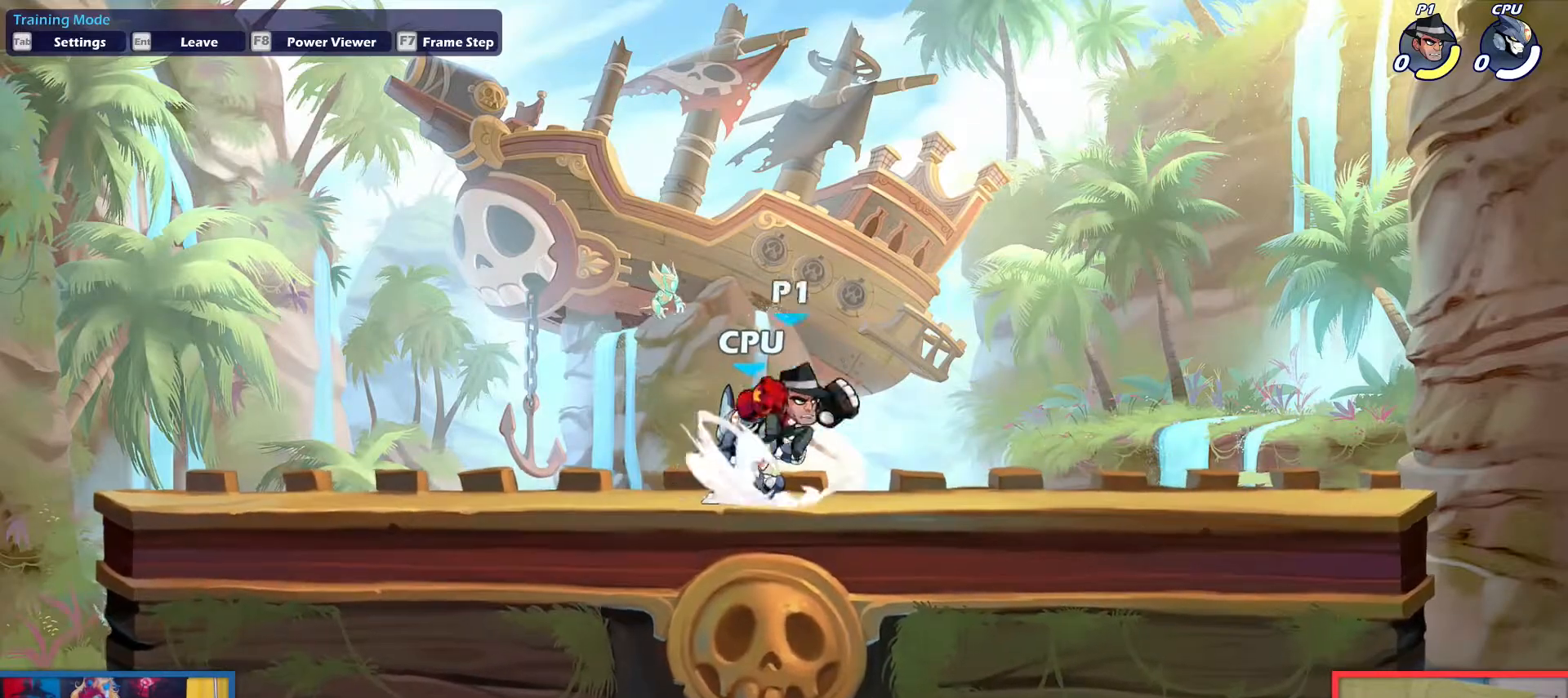
{"keys": ["left"], "events": [[17, "down", "down"], [17, "up", "down"], [67, "dodge", "up"], [67, "down", "up"], [67, "right", "up"], [67, "up", "up"], [167, "dodge", "down"], [250, "down", "down"], [250, "left", "down"], [300, "dodge", "up"], [300, "light", "down"], [350, "light", "up"], [401, "down", "up"]]}
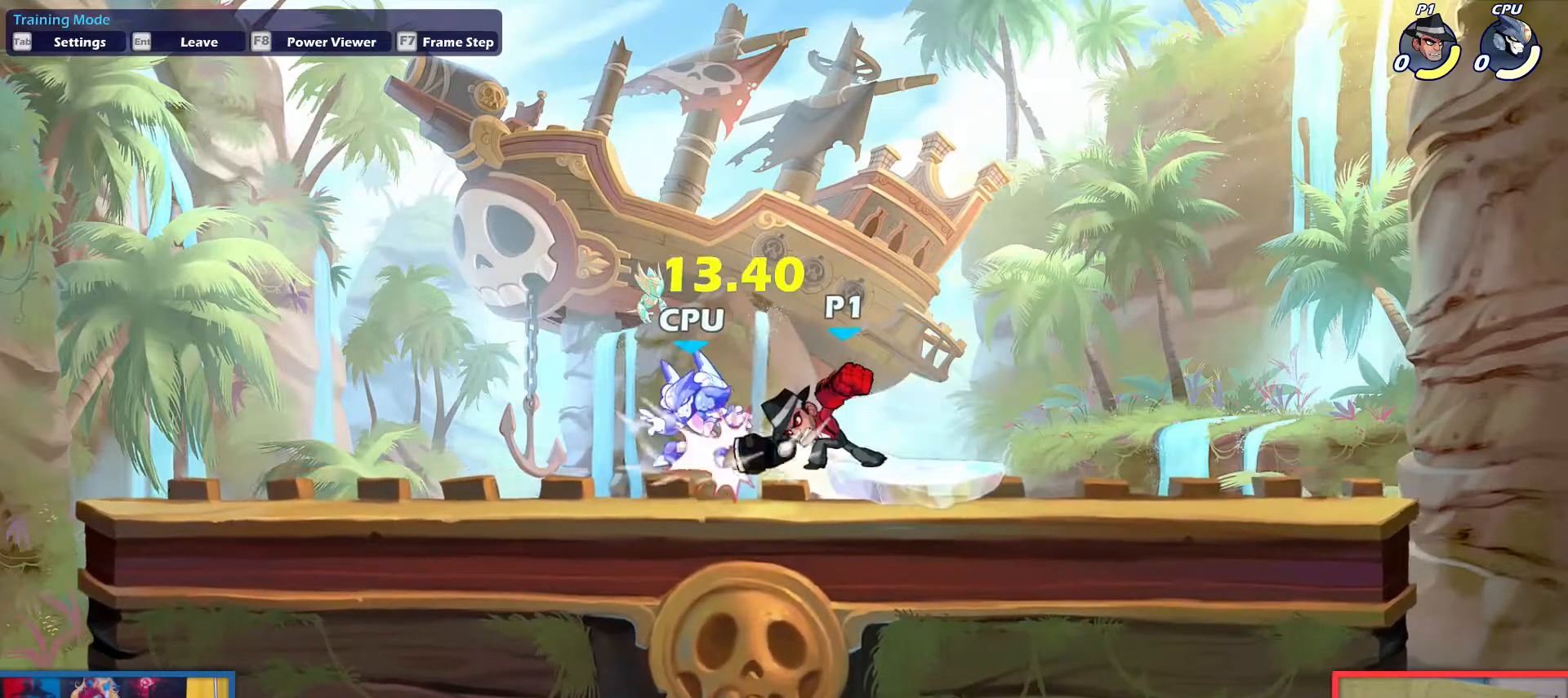
{"keys": ["left"], "events": [[133, "dodge", "down"], [183, "light", "down"], [216, "aim", "down"], [216, "dodge", "up"], [267, "light", "up"], [317, "aim", "up"]]}
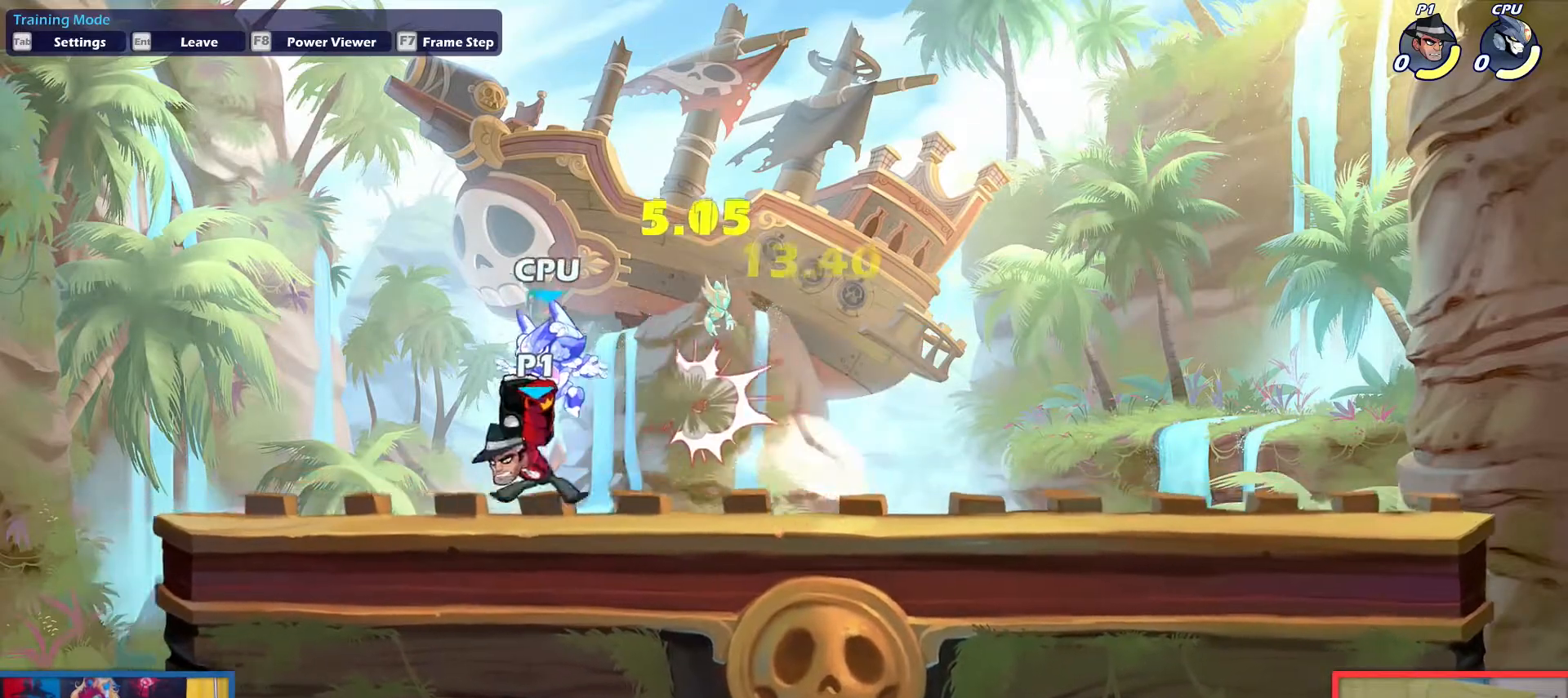
{"keys": [], "events": [[234, "left", "up"], [434, "down", "down"], [434, "light", "down"], [434, "up", "down"], [484, "down", "up"], [484, "light", "up"], [484, "up", "up"]]}
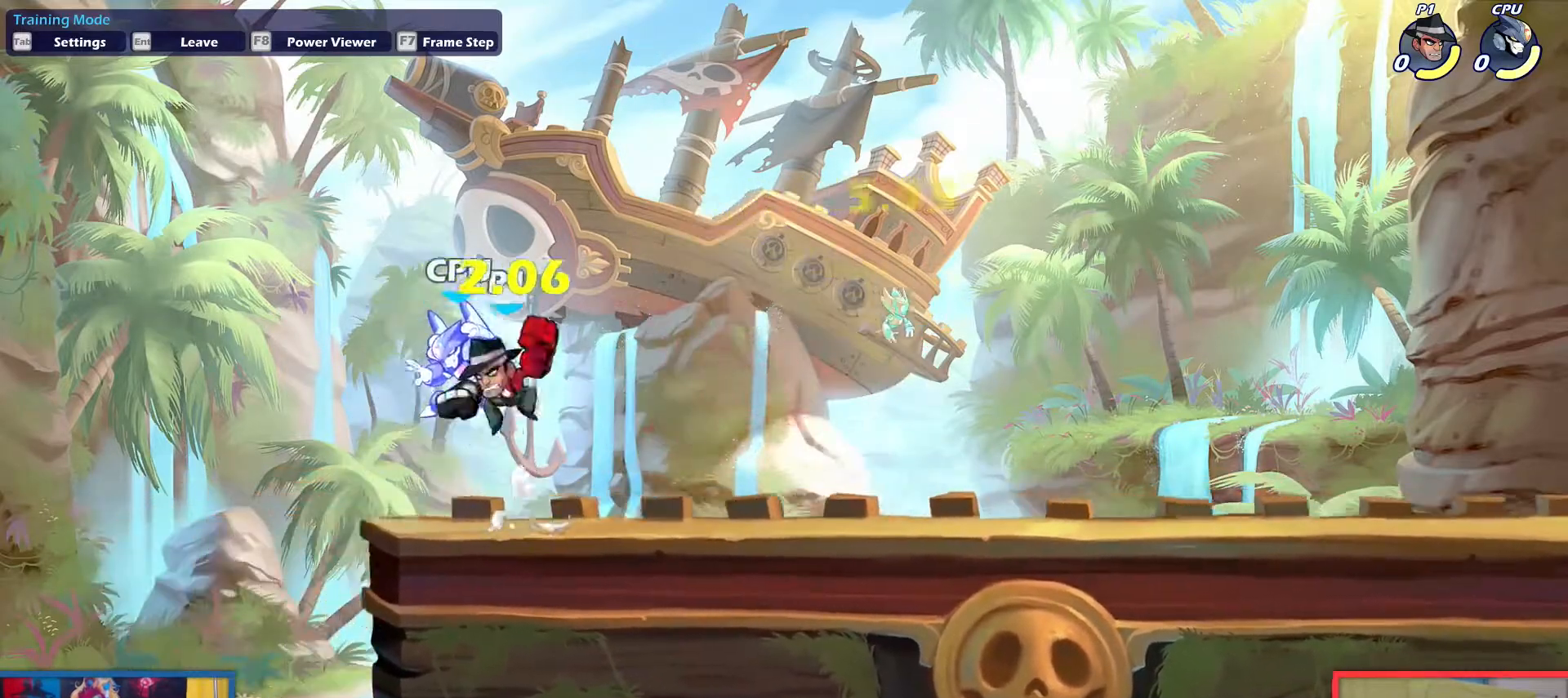
{"keys": ["right"], "events": [[350, "right", "down"]]}
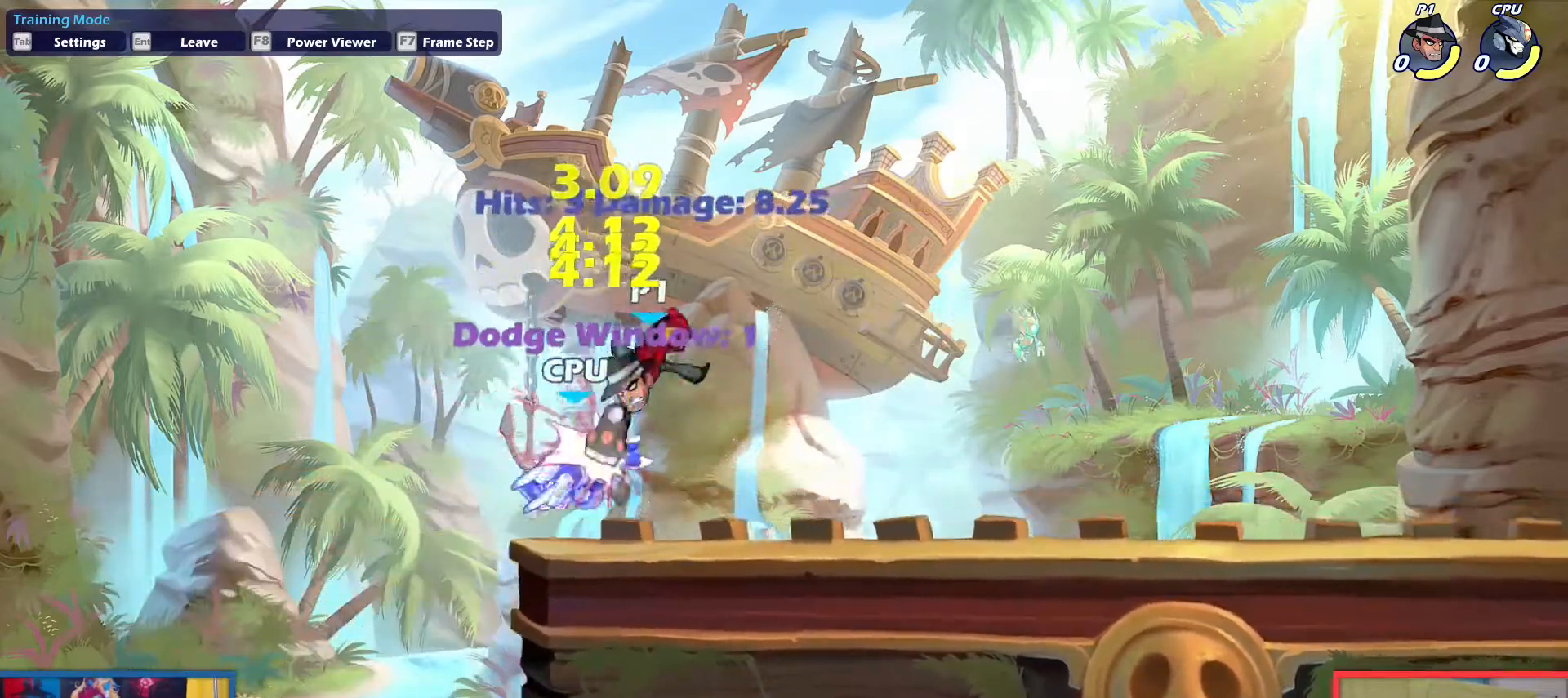
{"keys": ["dodge", "down", "right", "up"], "events": [[134, "down", "down"], [317, "down", "up"], [451, "dodge", "down"], [451, "up", "down"], [501, "down", "down"]]}
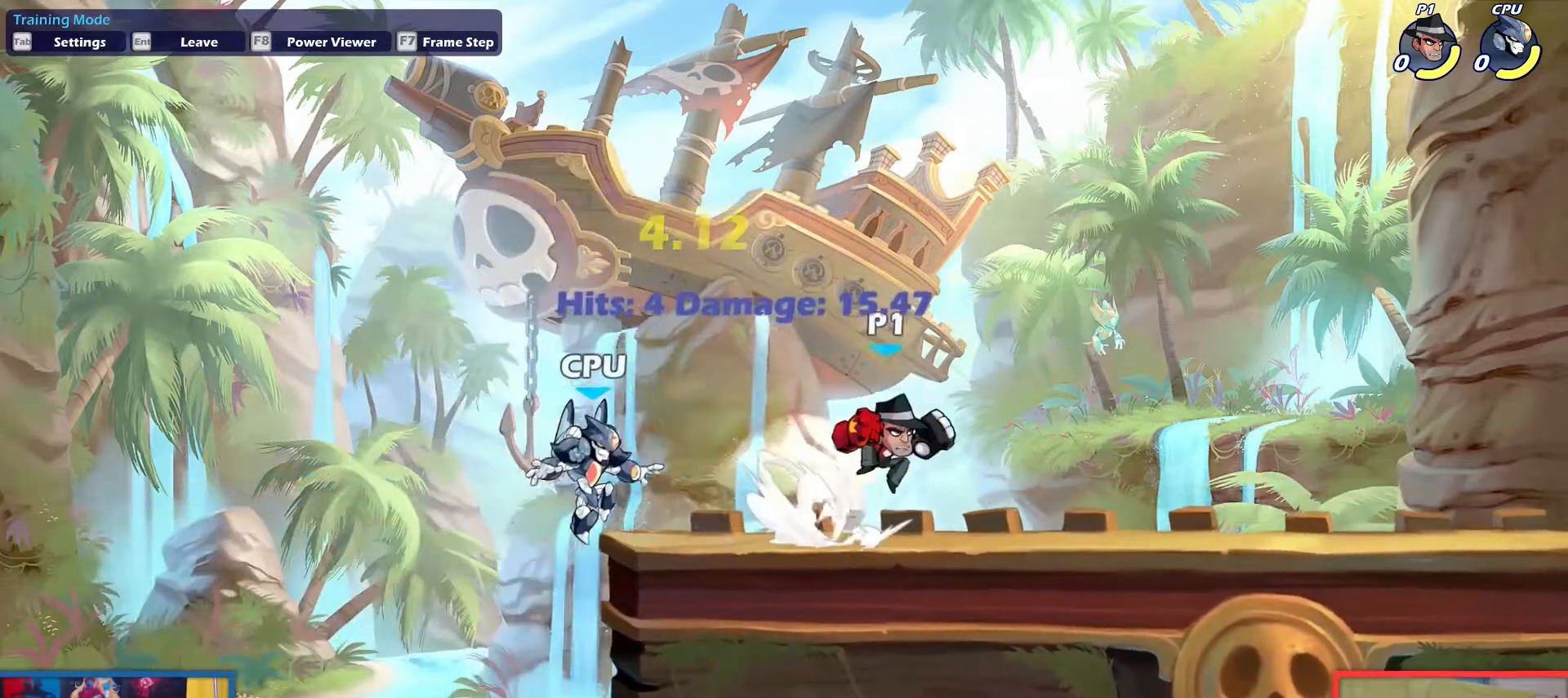
{"keys": ["left"], "events": [[50, "dodge", "up"], [100, "down", "up"], [100, "up", "up"], [433, "left", "down"], [433, "right", "up"]]}
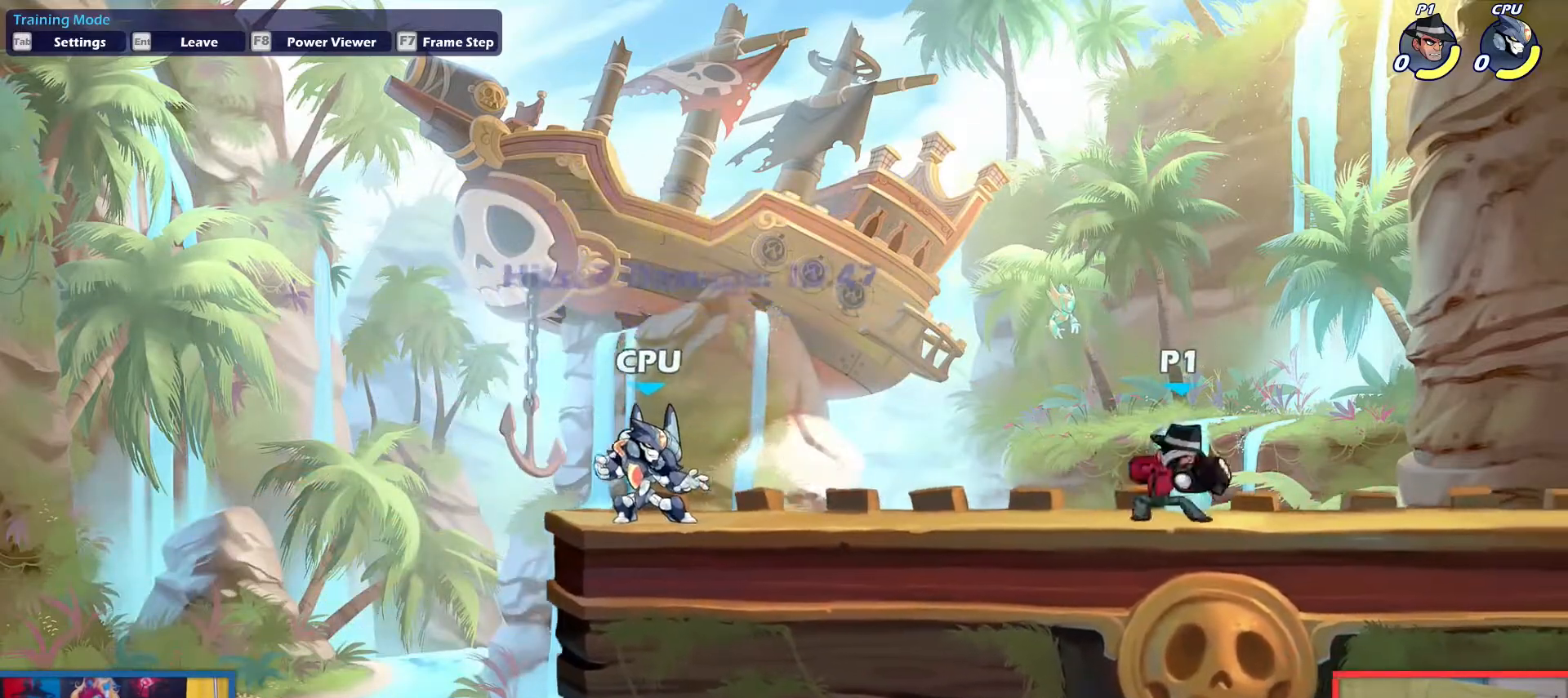
{"keys": ["dodge", "left"], "events": [[67, "left", "up"], [67, "right", "down"], [167, "left", "down"], [167, "right", "up"], [484, "dodge", "down"]]}
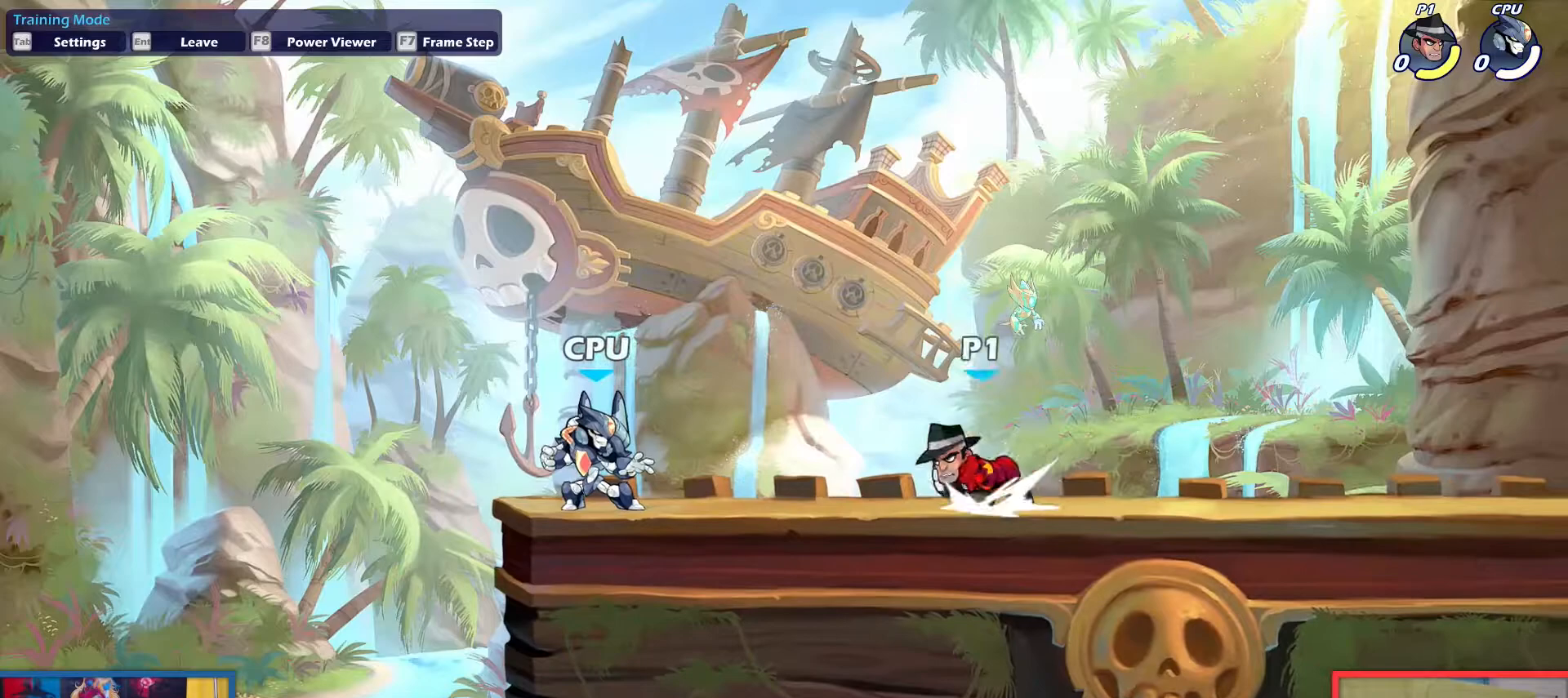
{"keys": ["left"], "events": [[33, "dodge", "up"], [33, "down", "down"], [33, "left", "up"], [33, "up", "down"], [83, "down", "up"], [83, "up", "up"], [133, "dodge", "down"], [166, "down", "down"], [166, "left", "down"], [216, "light", "down"], [267, "dodge", "up"], [317, "down", "up"], [317, "light", "up"]]}
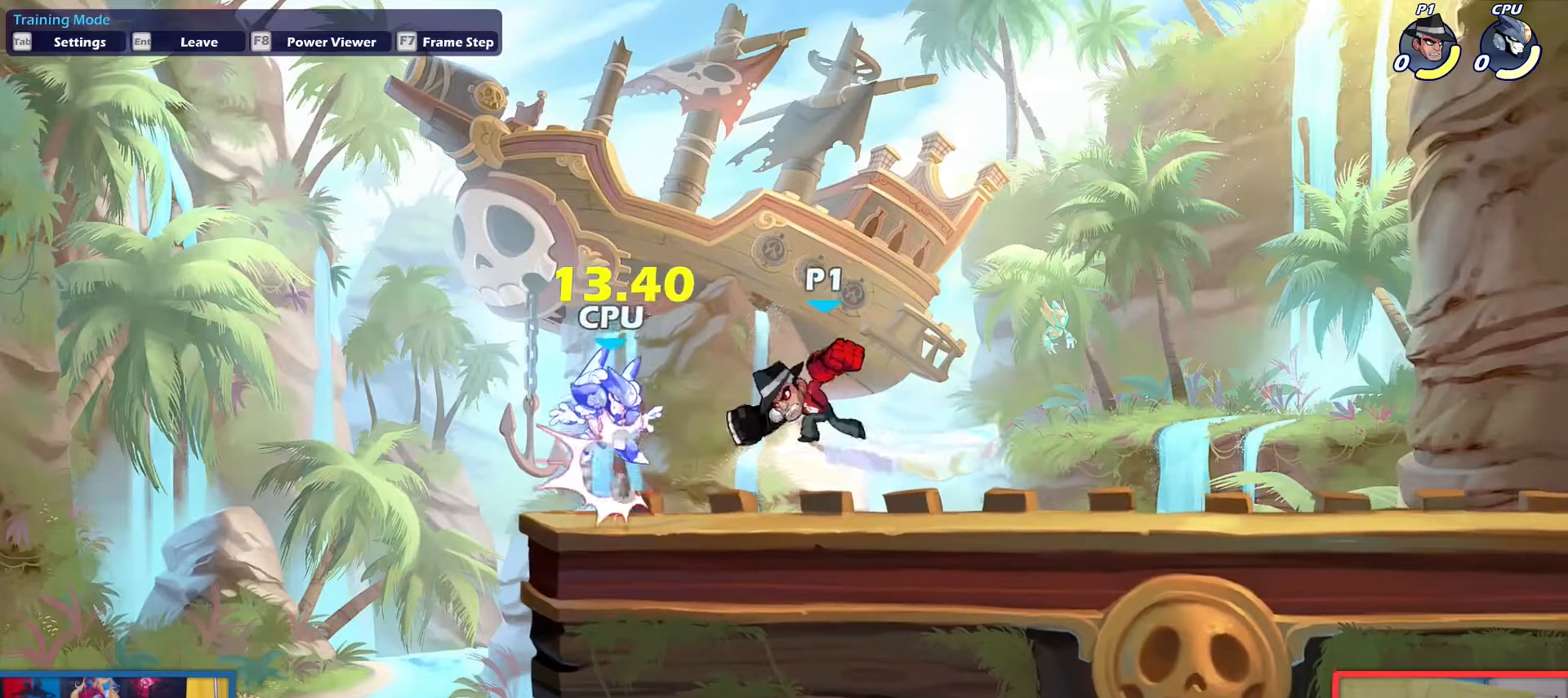
{"keys": ["right"], "events": [[150, "left", "up"], [334, "right", "down"]]}
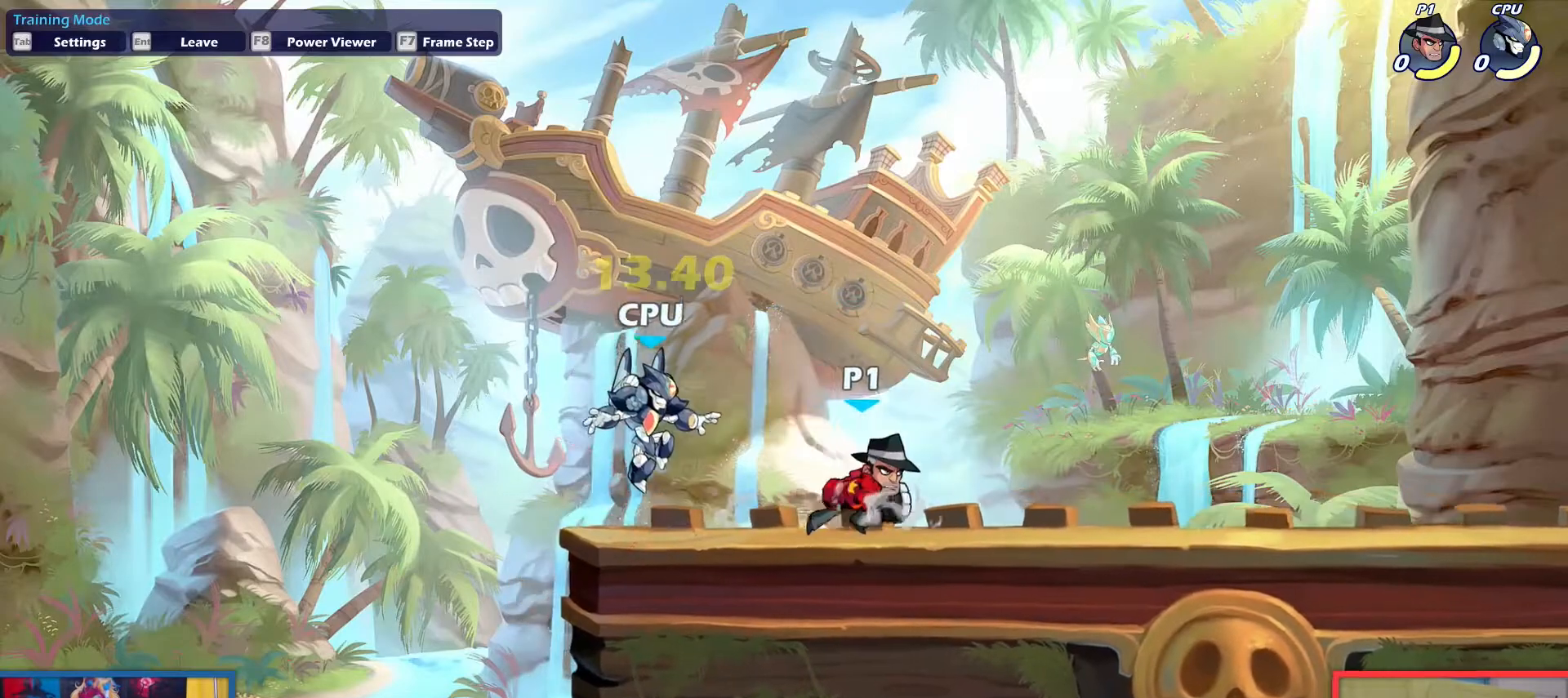
{"keys": ["left"], "events": [[483, "left", "down"], [483, "right", "up"]]}
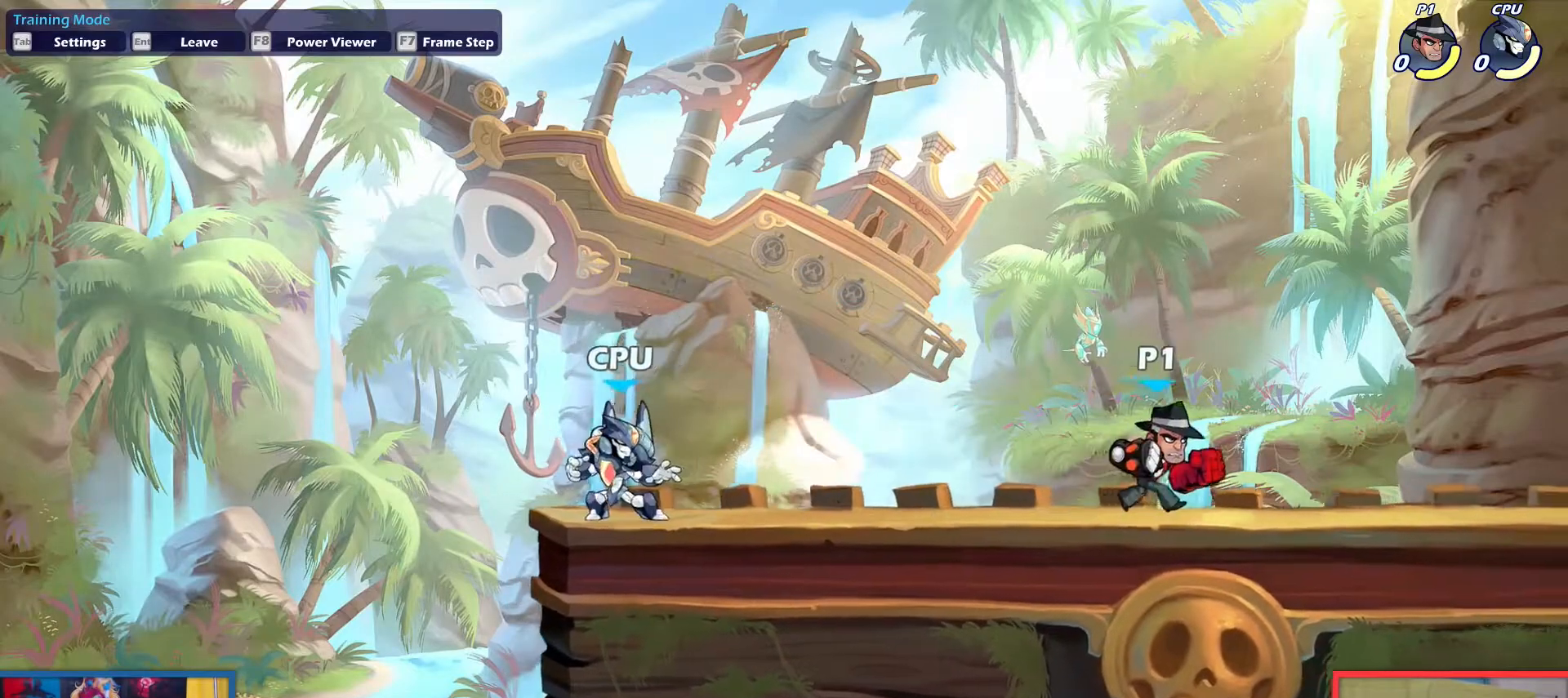
{"keys": [], "events": [[84, "left", "up"], [134, "left", "down"], [267, "dodge", "down"], [317, "dodge", "up"], [317, "down", "down"], [317, "left", "up"], [317, "up", "down"], [367, "down", "up"], [367, "up", "up"]]}
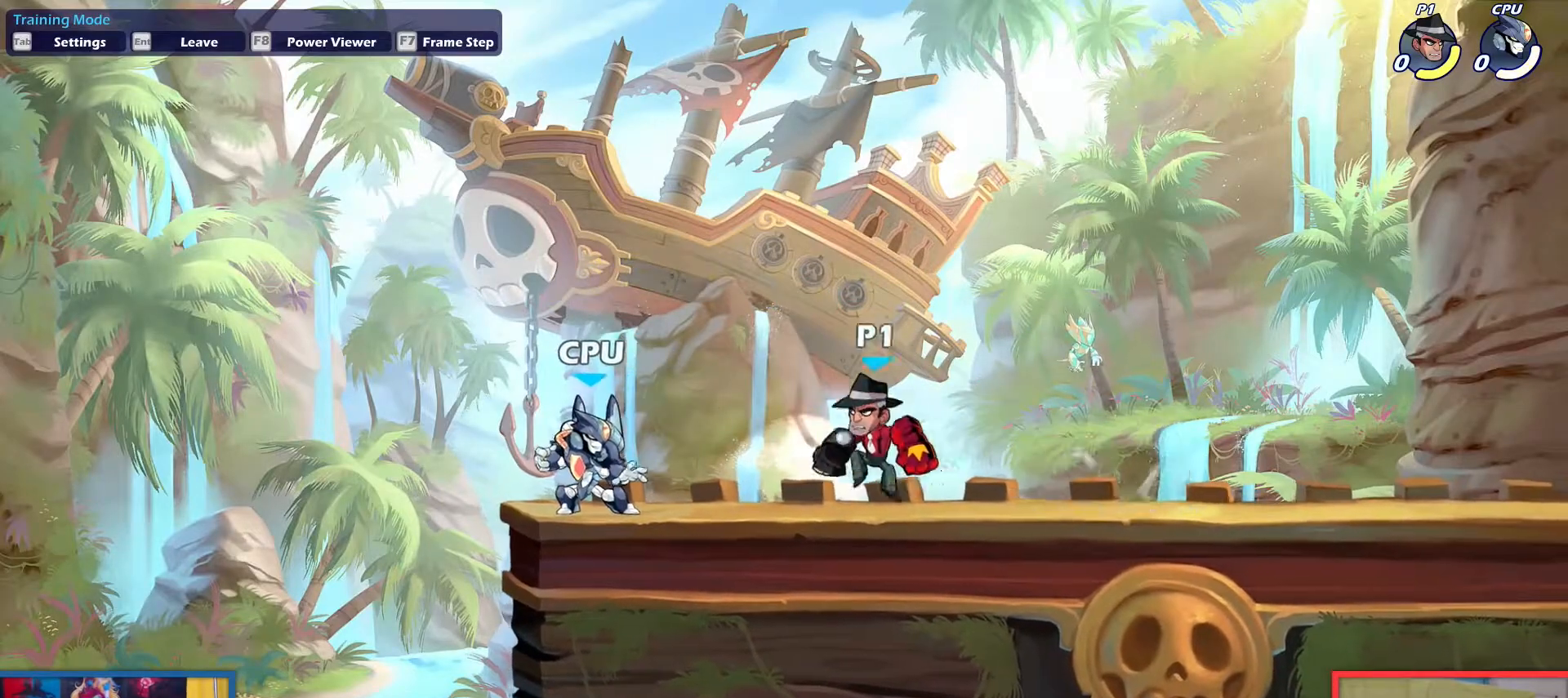
{"keys": ["right"], "events": [[150, "right", "down"], [283, "dodge", "down"], [383, "dodge", "up"], [383, "down", "down"], [383, "up", "down"], [467, "down", "up"], [467, "up", "up"]]}
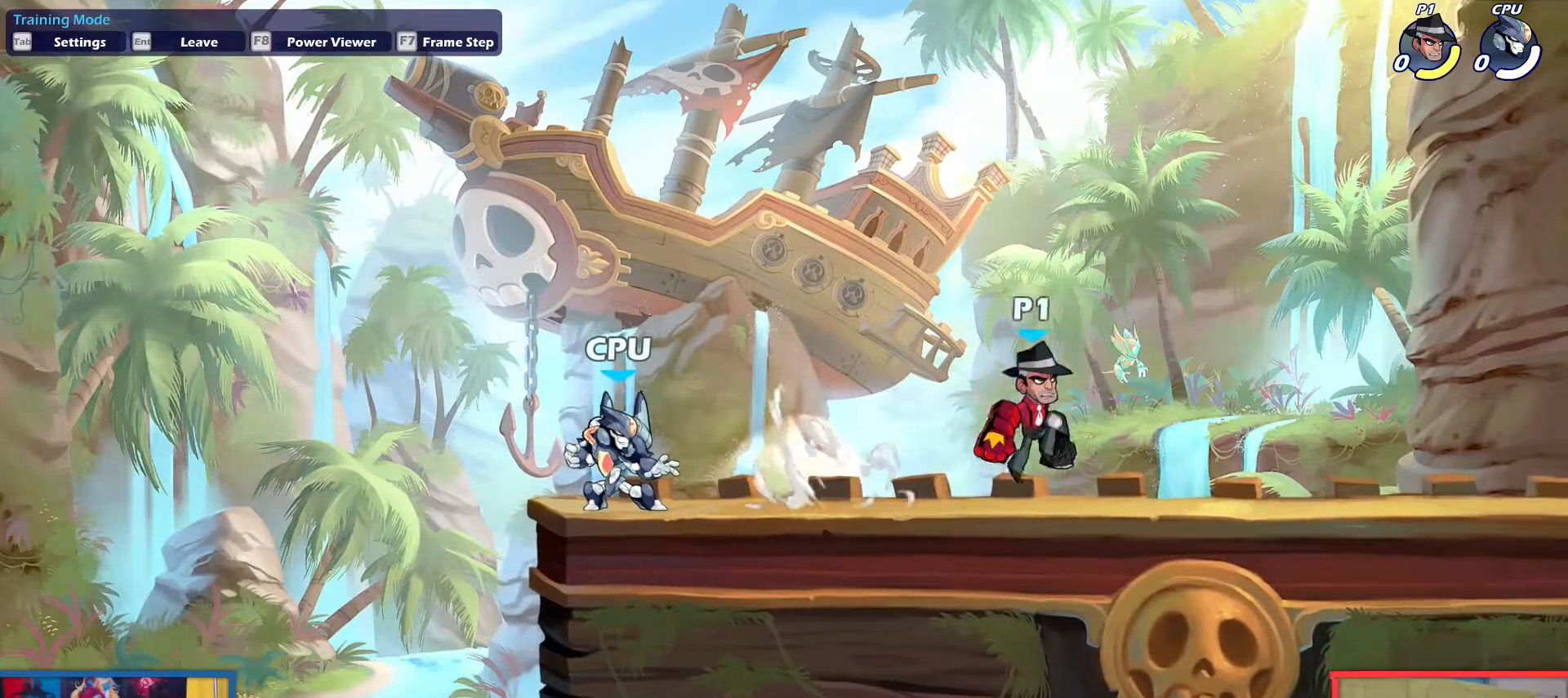
{"keys": ["down", "up"], "events": [[117, "right", "up"], [300, "right", "down"], [350, "dodge", "down"], [434, "dodge", "up"], [434, "down", "down"], [434, "up", "down"], [484, "right", "up"]]}
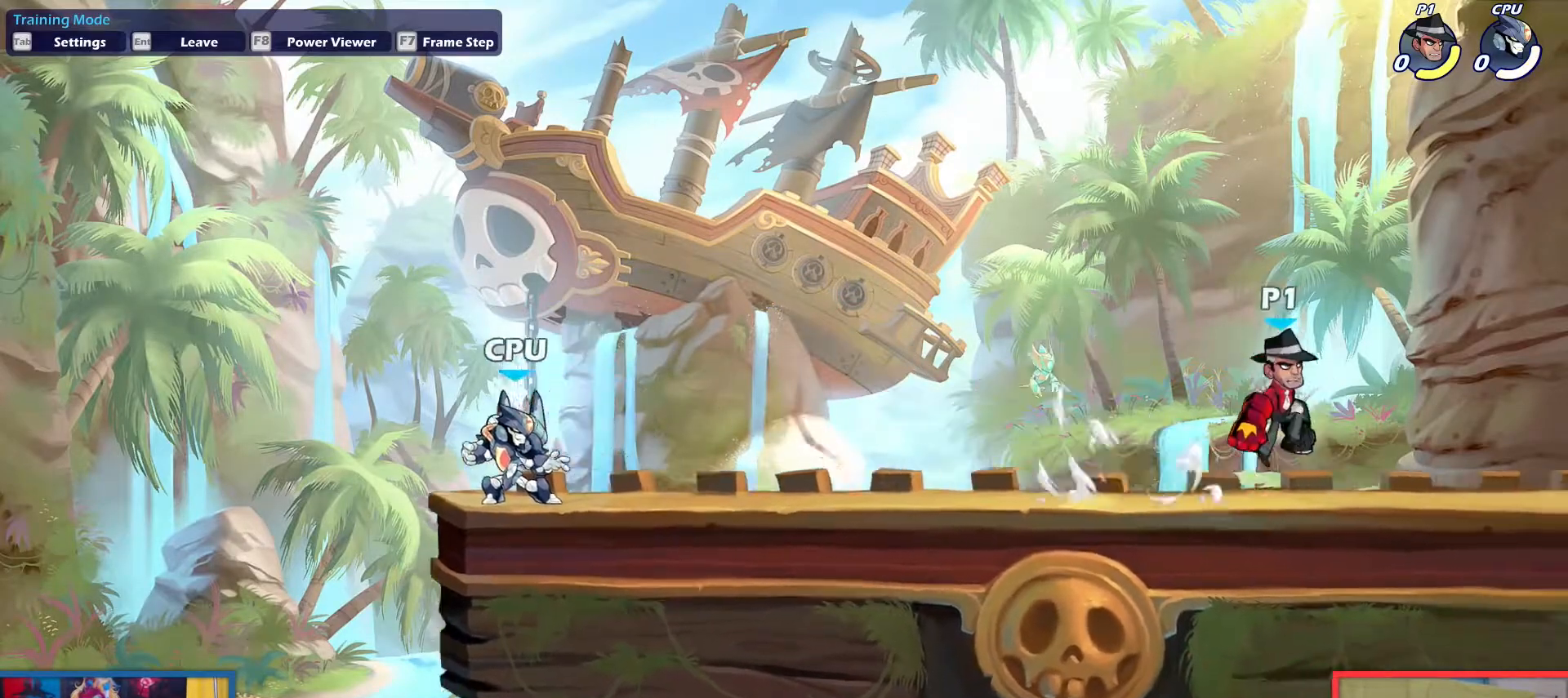
{"keys": ["dodge", "down", "up"], "events": [[33, "down", "up"], [33, "up", "up"], [317, "left", "down"], [450, "dodge", "down"], [500, "down", "down"], [500, "left", "up"], [500, "up", "down"]]}
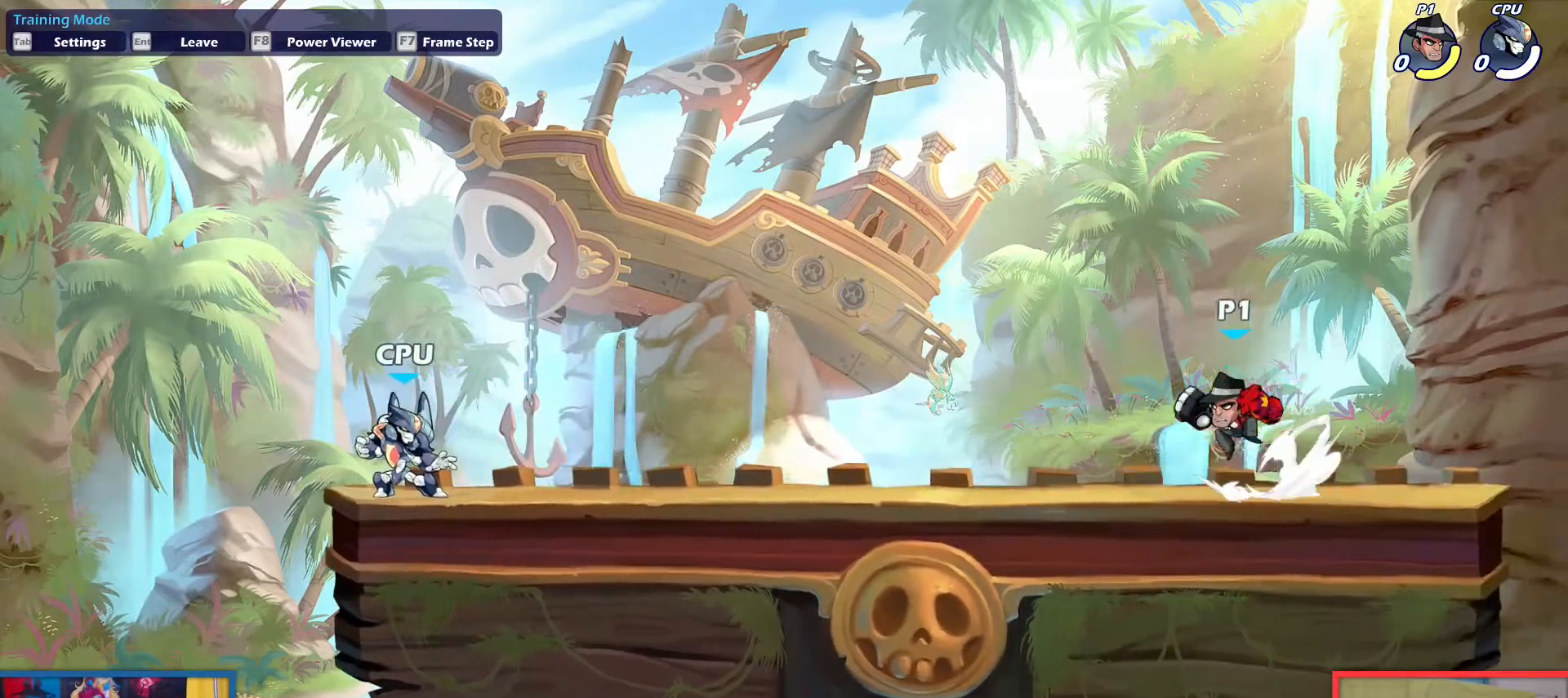
{"keys": ["dodge", "left"], "events": [[50, "dodge", "up"], [50, "up", "up"], [100, "down", "up"], [384, "left", "down"], [467, "dodge", "down"]]}
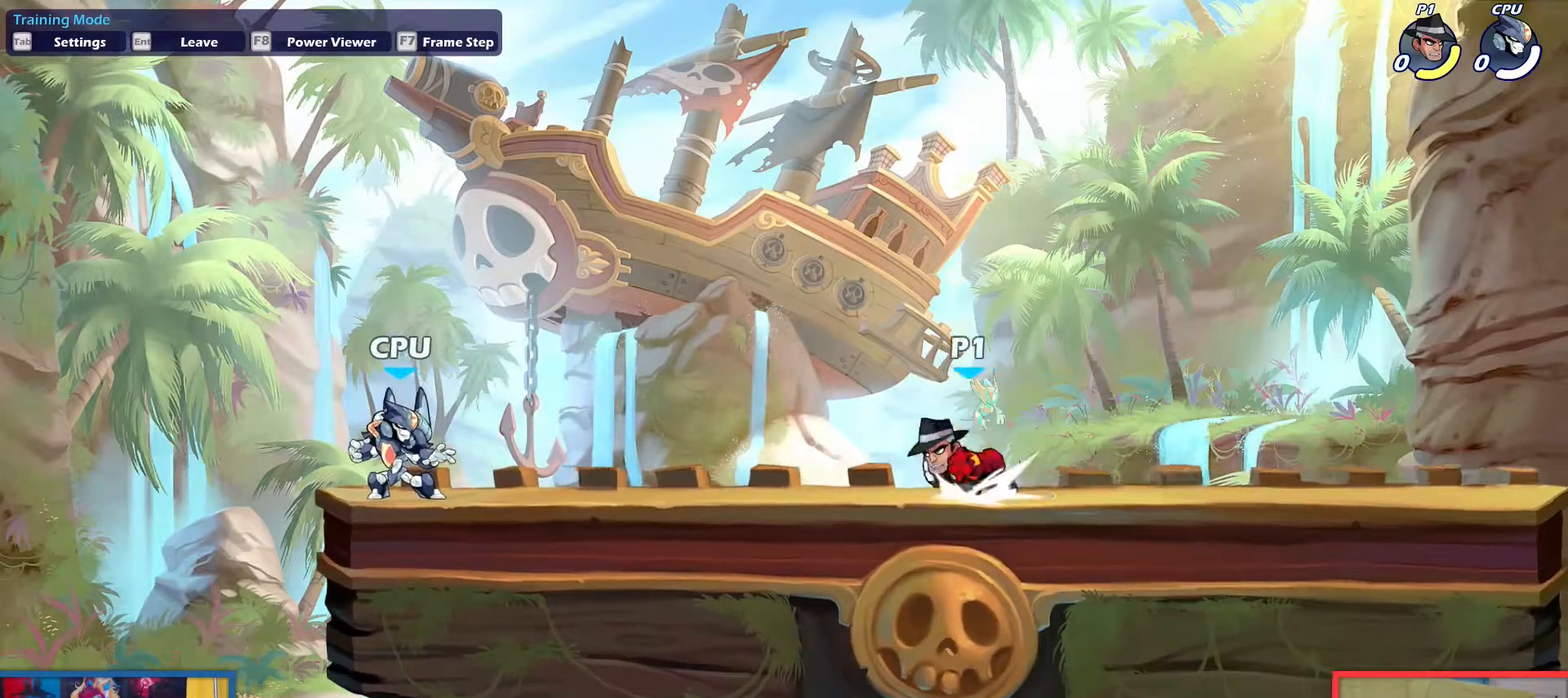
{"keys": ["right"], "events": [[66, "dodge", "up"], [66, "down", "down"], [66, "left", "up"], [66, "up", "down"], [150, "down", "up"], [150, "up", "up"], [433, "right", "down"]]}
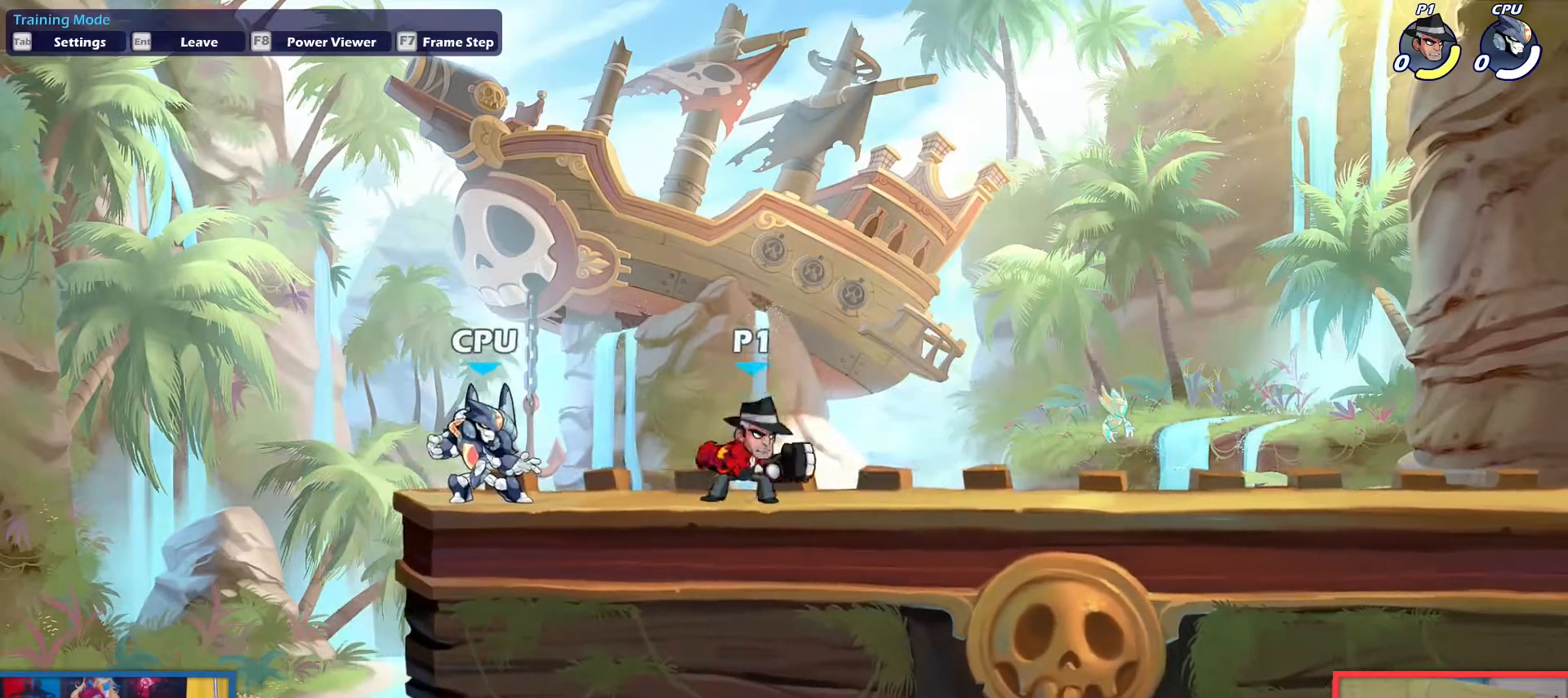
{"keys": ["right"], "events": [[84, "dodge", "down"], [167, "dodge", "up"], [167, "down", "down"], [167, "right", "up"], [167, "up", "down"], [267, "down", "up"], [267, "up", "up"], [501, "right", "down"]]}
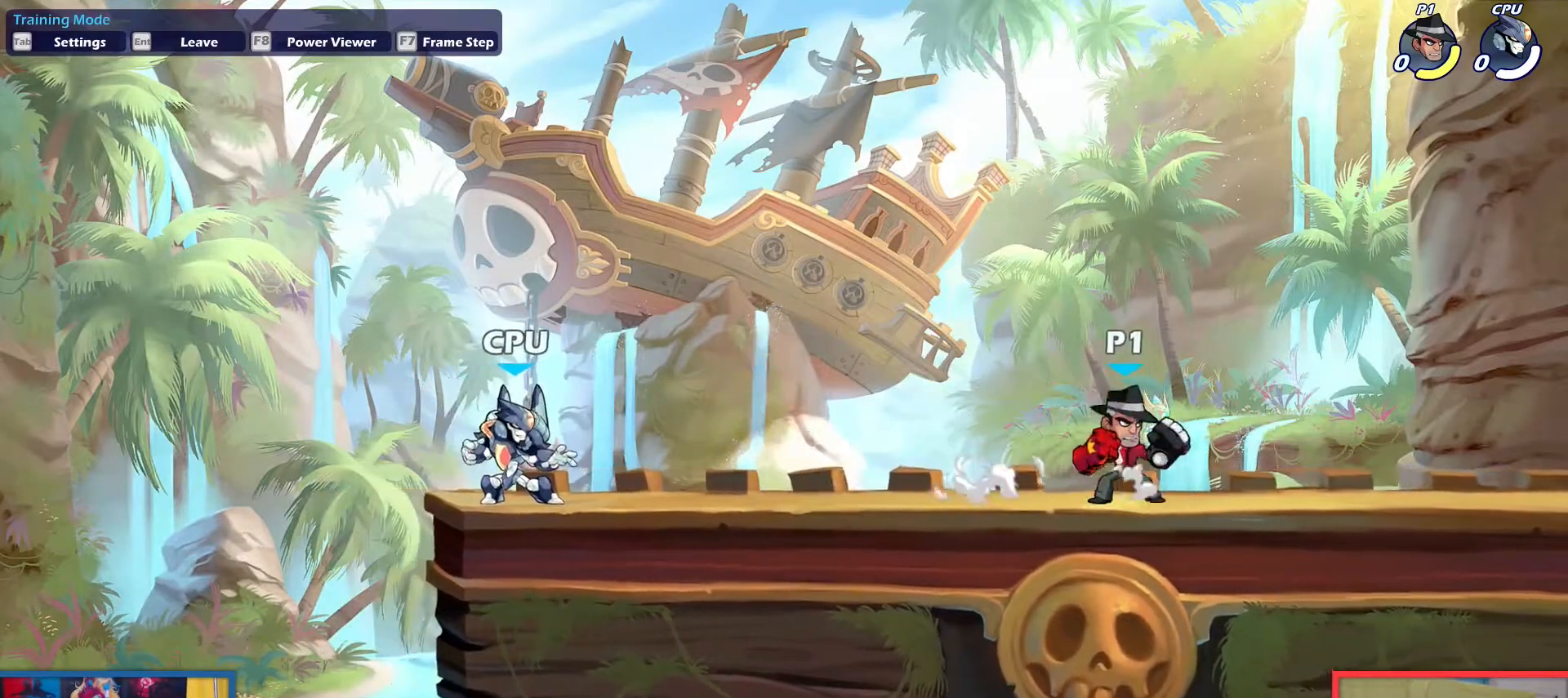
{"keys": [], "events": [[133, "dodge", "down"], [183, "down", "down"], [183, "right", "up"], [183, "up", "down"], [233, "dodge", "up"], [283, "down", "up"], [283, "up", "up"]]}
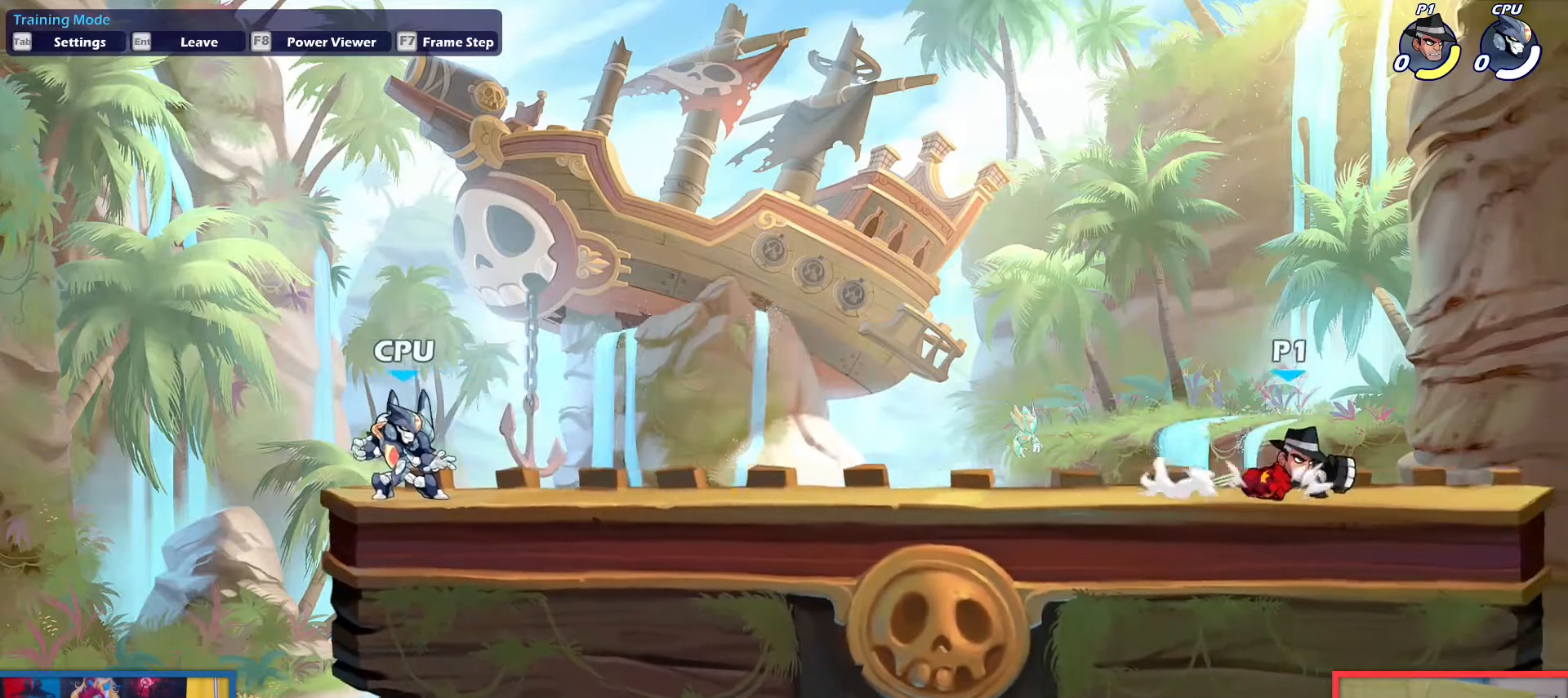
{"keys": [], "events": [[17, "left", "down"], [150, "dodge", "down"], [200, "down", "down"], [200, "up", "down"], [250, "dodge", "up"], [250, "left", "up"], [300, "down", "up"], [300, "up", "up"]]}
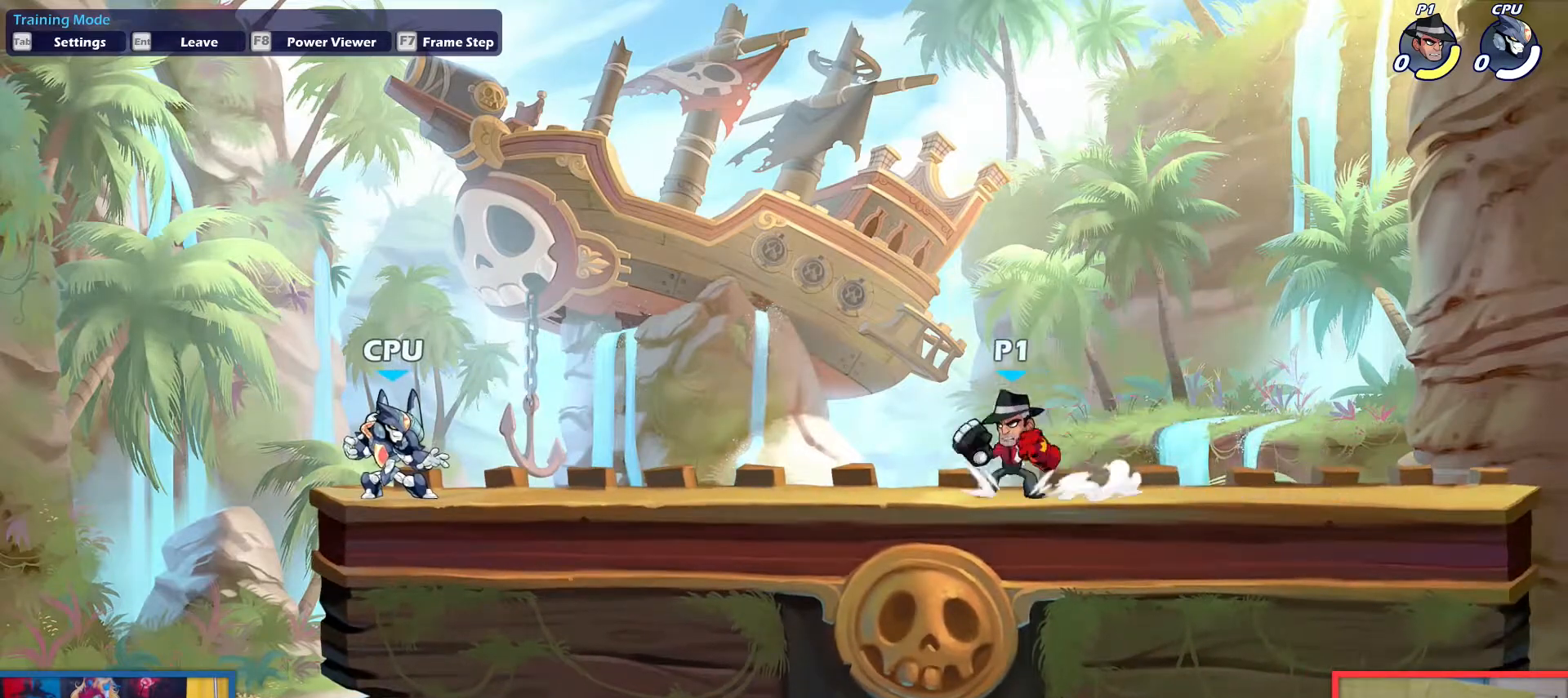
{"keys": [], "events": [[33, "left", "down"], [166, "dodge", "down"], [216, "down", "down"], [216, "left", "up"], [216, "up", "down"], [267, "dodge", "up"], [300, "down", "up"], [300, "up", "up"]]}
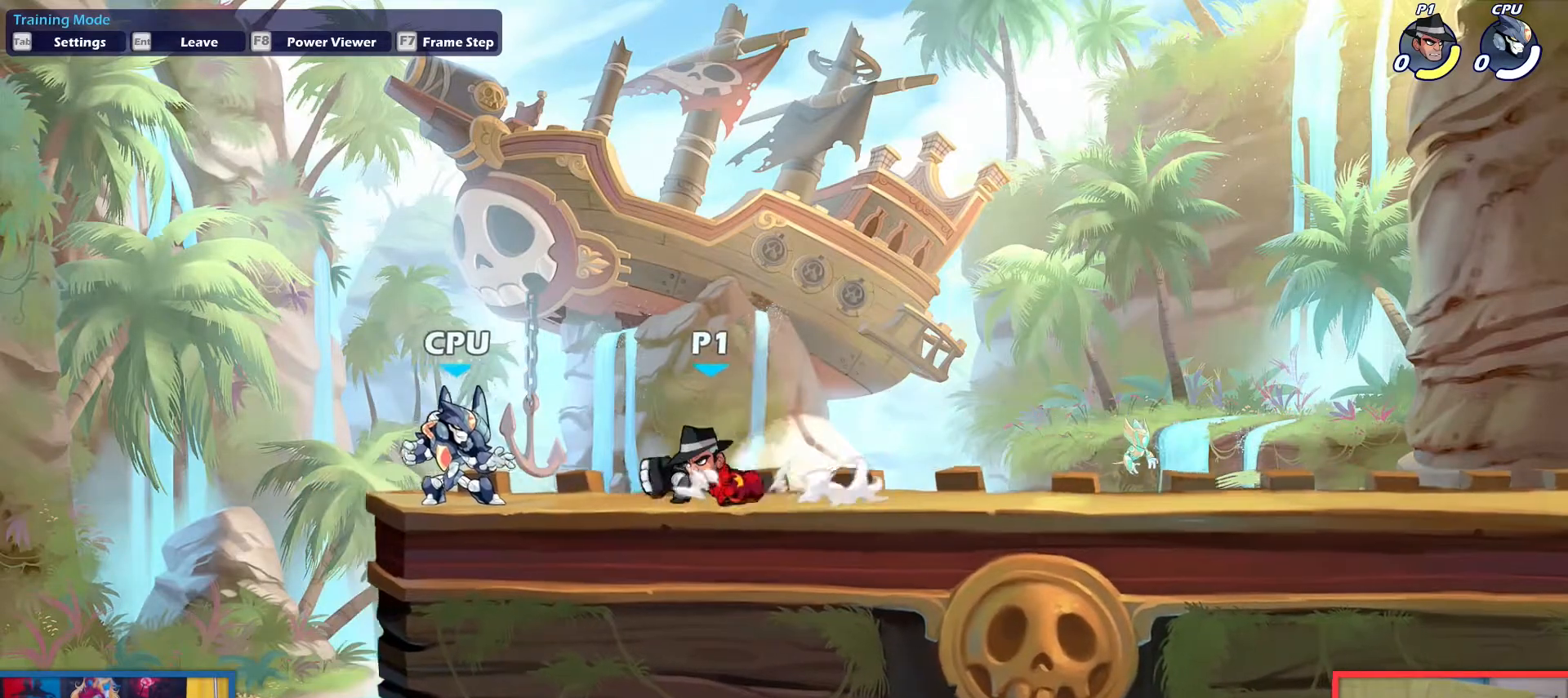
{"keys": [], "events": [[84, "right", "down"], [284, "dodge", "down"], [284, "up", "down"], [317, "down", "down"], [367, "dodge", "up"], [467, "down", "up"], [467, "right", "up"], [467, "up", "up"]]}
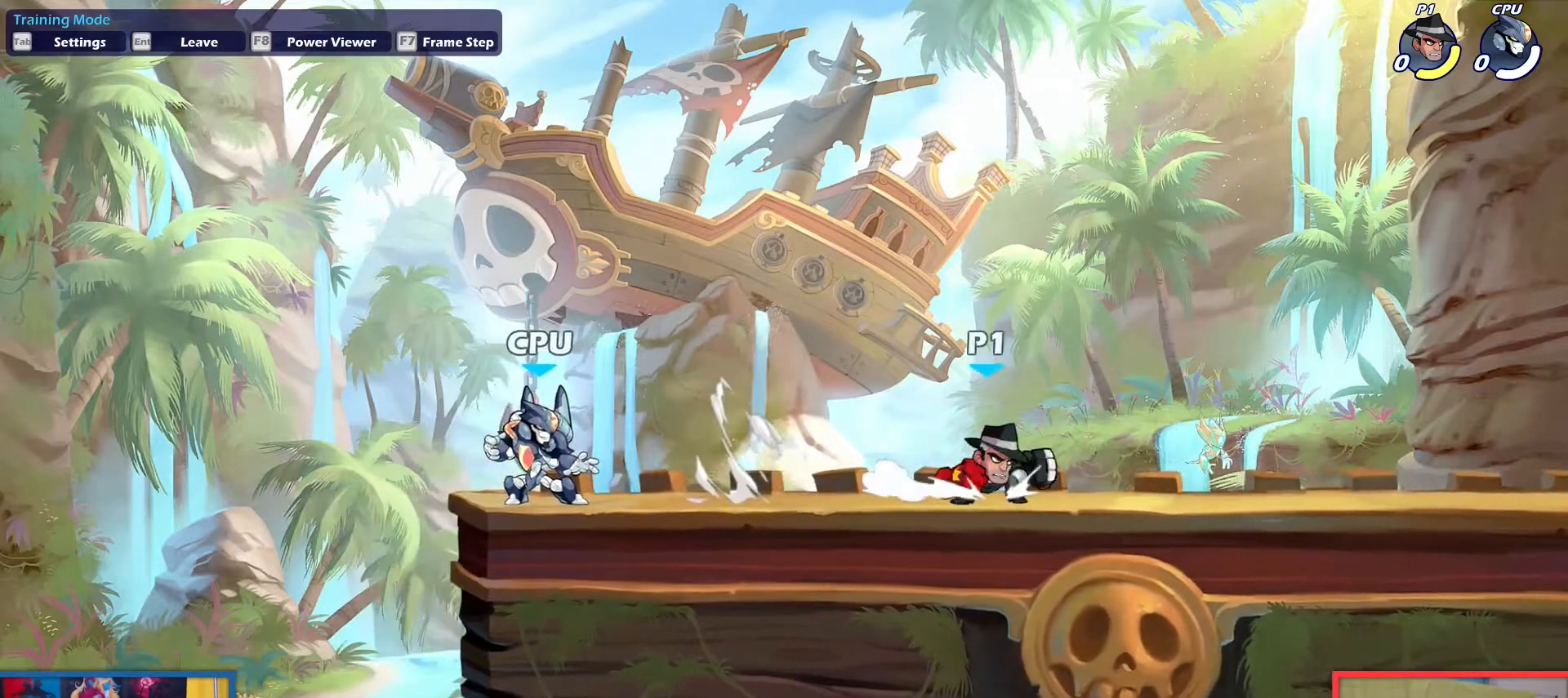
{"keys": ["left"], "events": [[16, "left", "down"]]}
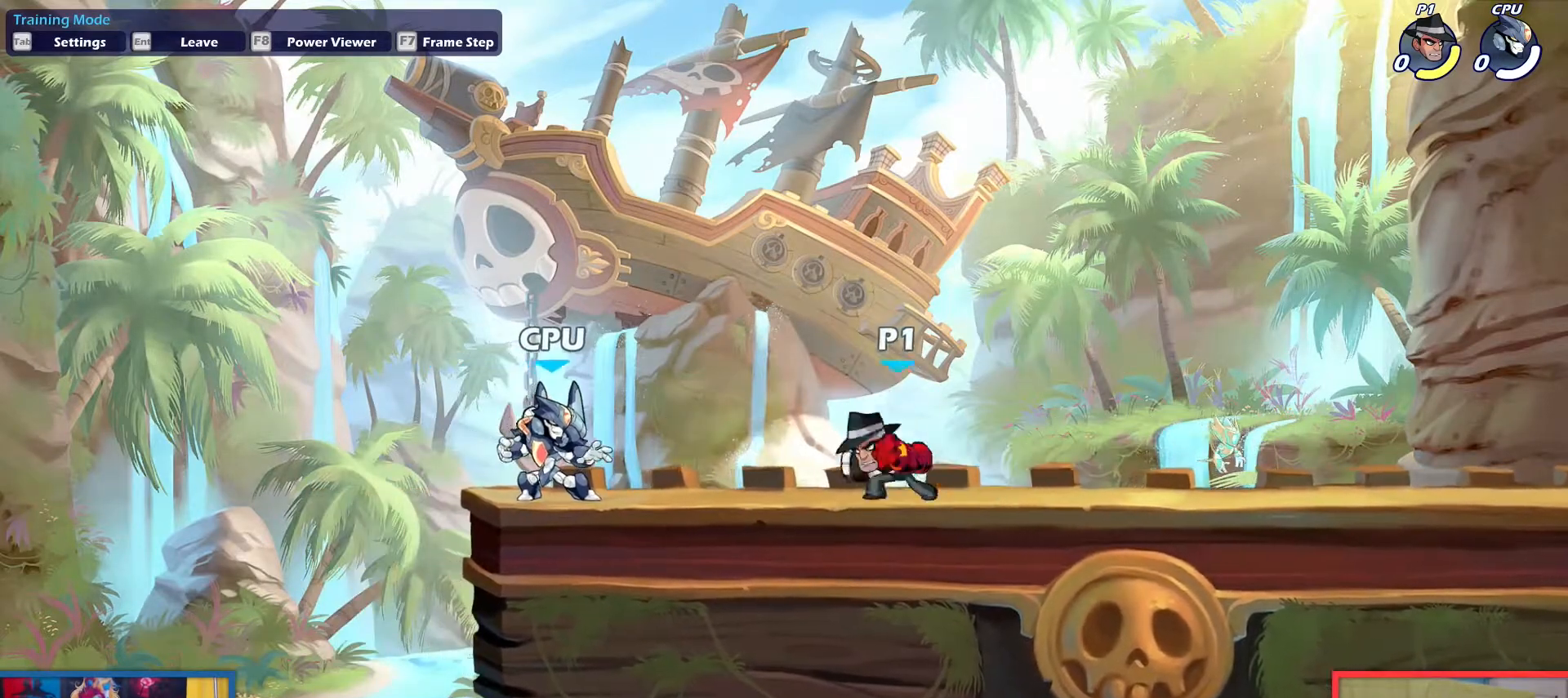
{"keys": ["left"], "events": [[33, "dodge", "down"], [33, "down", "down"], [33, "up", "down"], [67, "left", "up"], [117, "dodge", "up"], [117, "down", "up"], [117, "up", "up"], [167, "dodge", "down"], [267, "down", "down"], [267, "left", "down"], [267, "light", "down"], [300, "dodge", "up"], [350, "down", "up"], [350, "light", "up"]]}
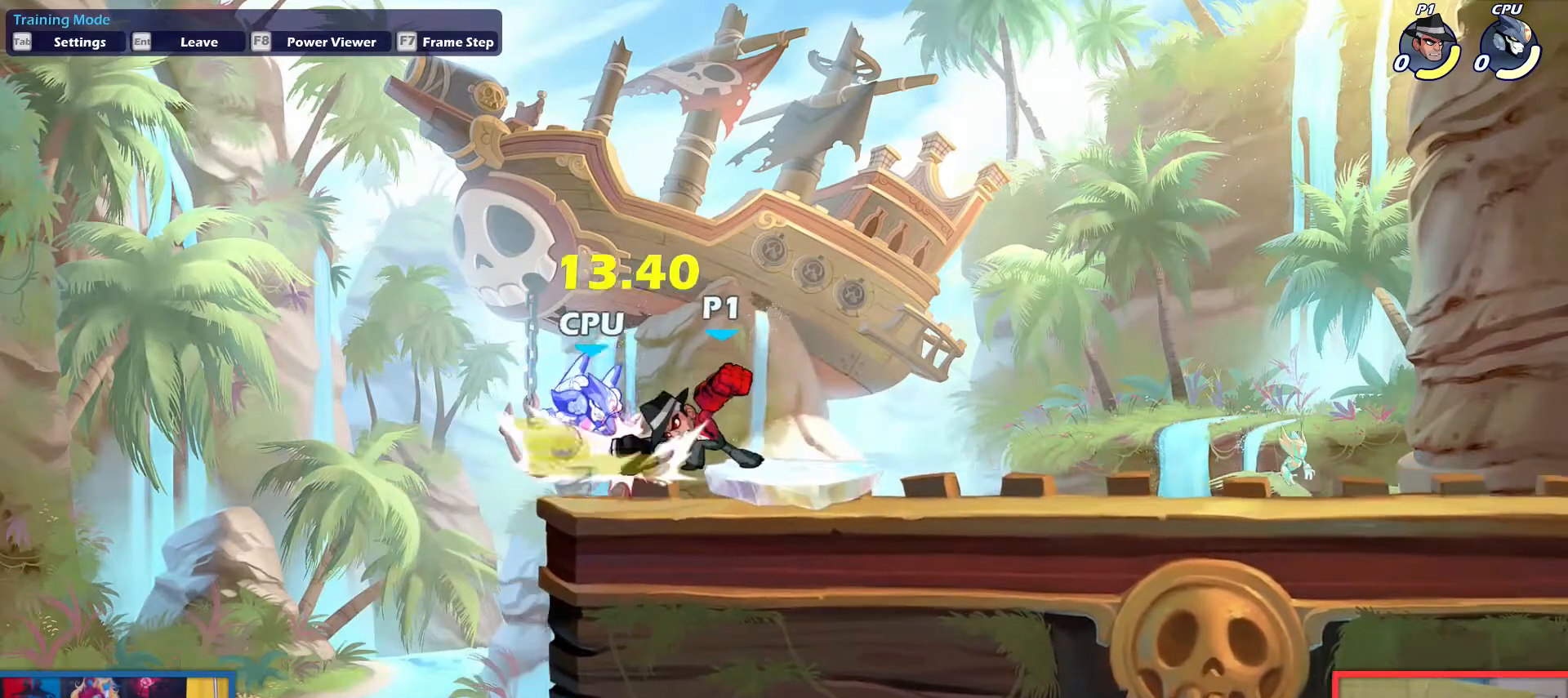
{"keys": ["right"], "events": [[133, "dodge", "down"], [183, "aim", "down"], [183, "light", "down"], [233, "dodge", "up"], [233, "light", "up"], [283, "aim", "up"], [367, "left", "up"], [367, "right", "down"]]}
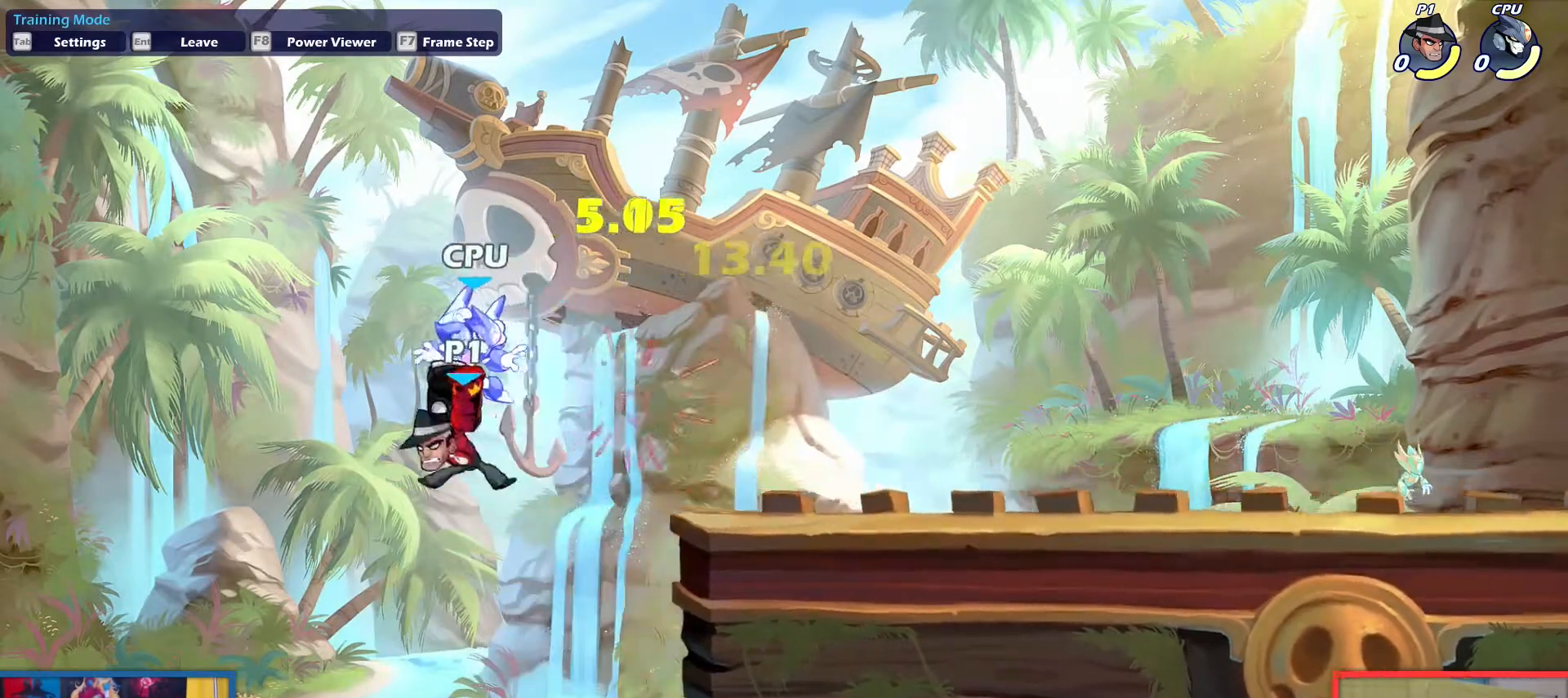
{"keys": ["left", "light", "right"], "events": [[384, "down", "down"], [484, "down", "up"], [484, "left", "down"], [484, "light", "down"]]}